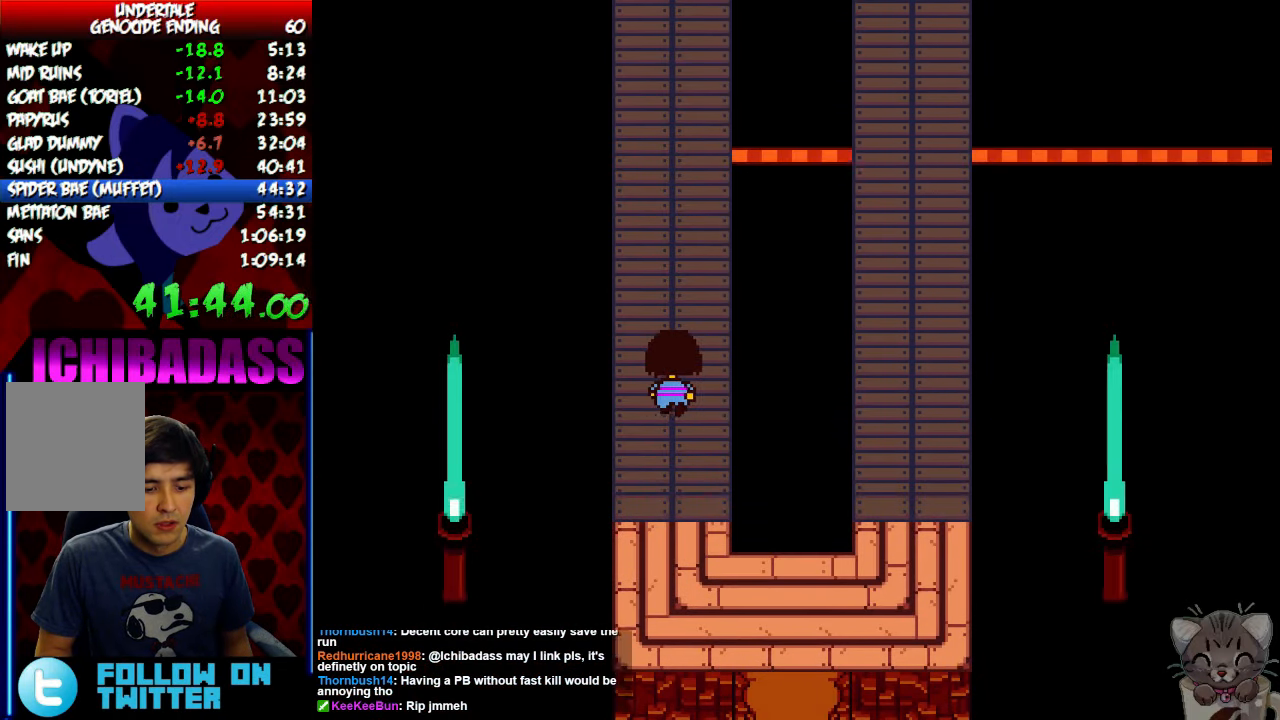
Gameplay with keyboard; each line is a JSON object with the keys held at the frame after it. "events" lists presses ("down") and releases ("up") of "c", "down", "escape", "left", "return", "right", "shift", "up", "x" and "z" between this image and that frame as [ms after this image, input, new state], when the widget could be followed in between. No other keys are recorded. Mouse input is not recorded.
{"keys": ["right", "up"], "events": [[67, "left", "down"], [100, "right", "up"], [200, "left", "up"], [200, "right", "down"], [333, "left", "down"], [367, "right", "up"], [400, "right", "down"], [433, "left", "up"]]}
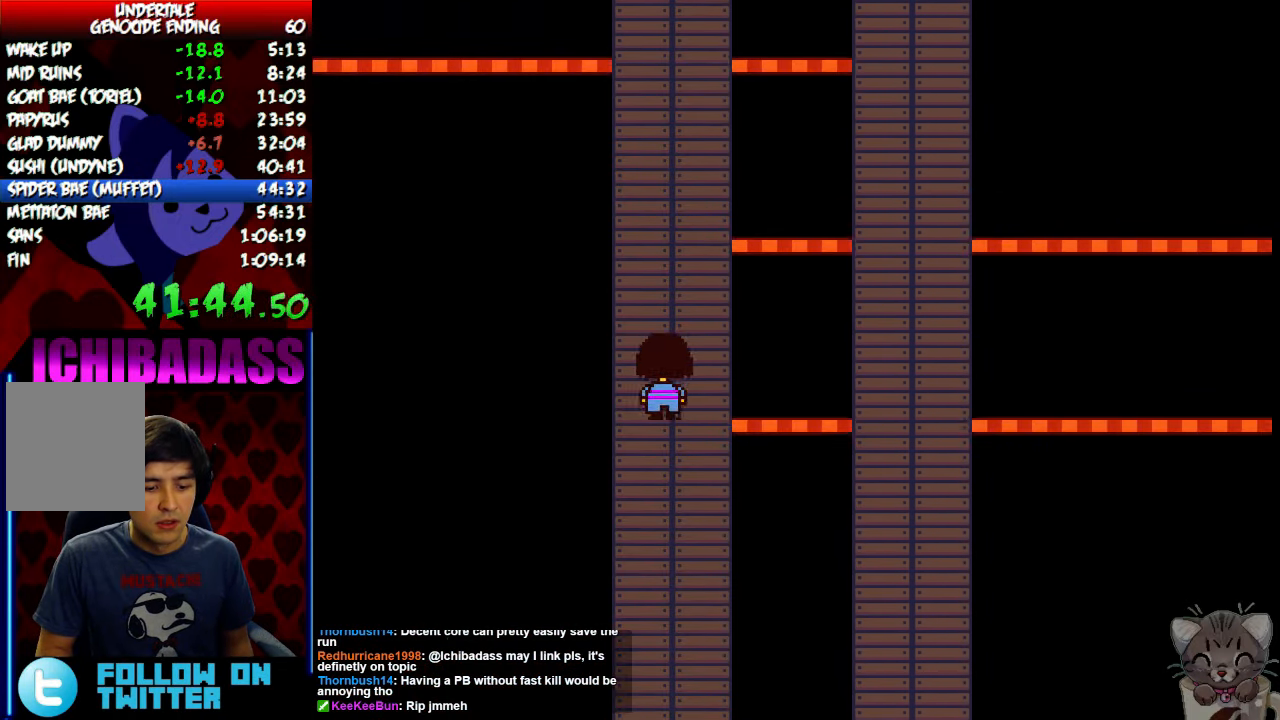
{"keys": ["left", "right", "up"], "events": [[33, "left", "down"], [67, "right", "up"], [167, "left", "up"], [167, "right", "down"], [300, "left", "down"], [333, "right", "up"], [400, "left", "up"], [400, "right", "down"], [500, "left", "down"]]}
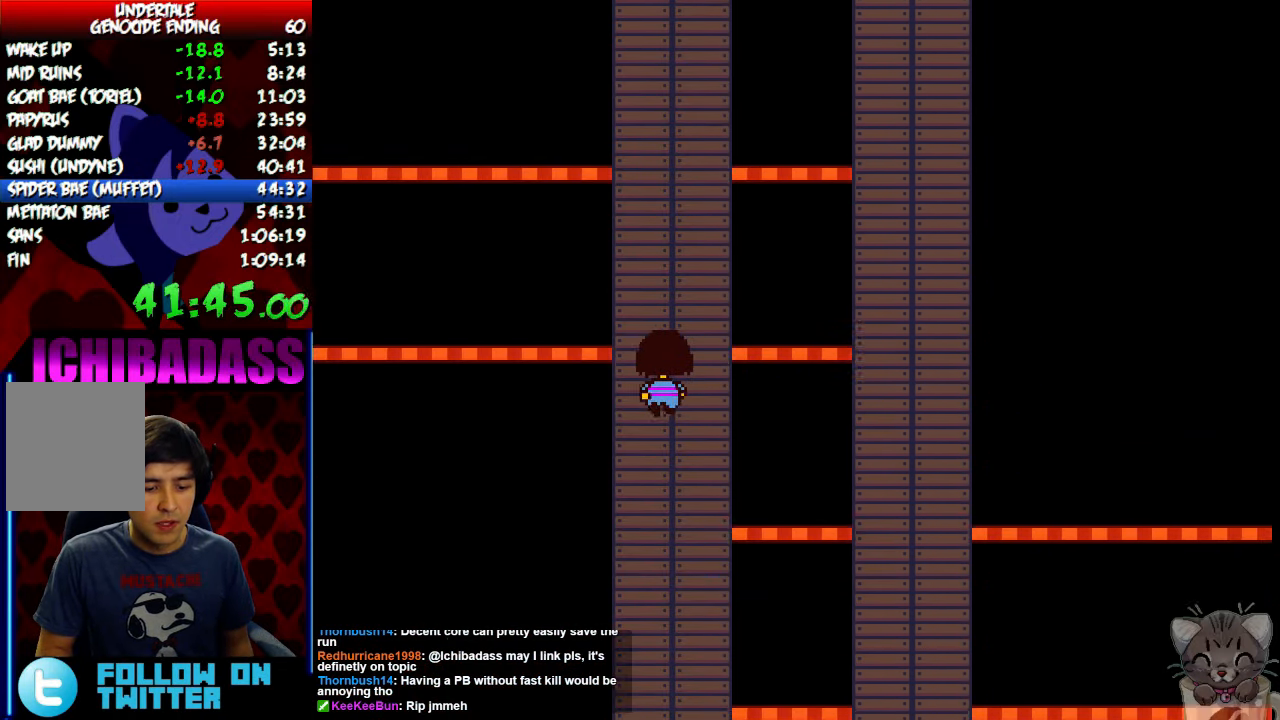
{"keys": ["left", "up"], "events": [[33, "right", "up"], [100, "right", "down"], [133, "left", "up"], [233, "left", "down"], [300, "right", "up"], [366, "right", "down"], [400, "left", "up"], [466, "left", "down"], [500, "right", "up"]]}
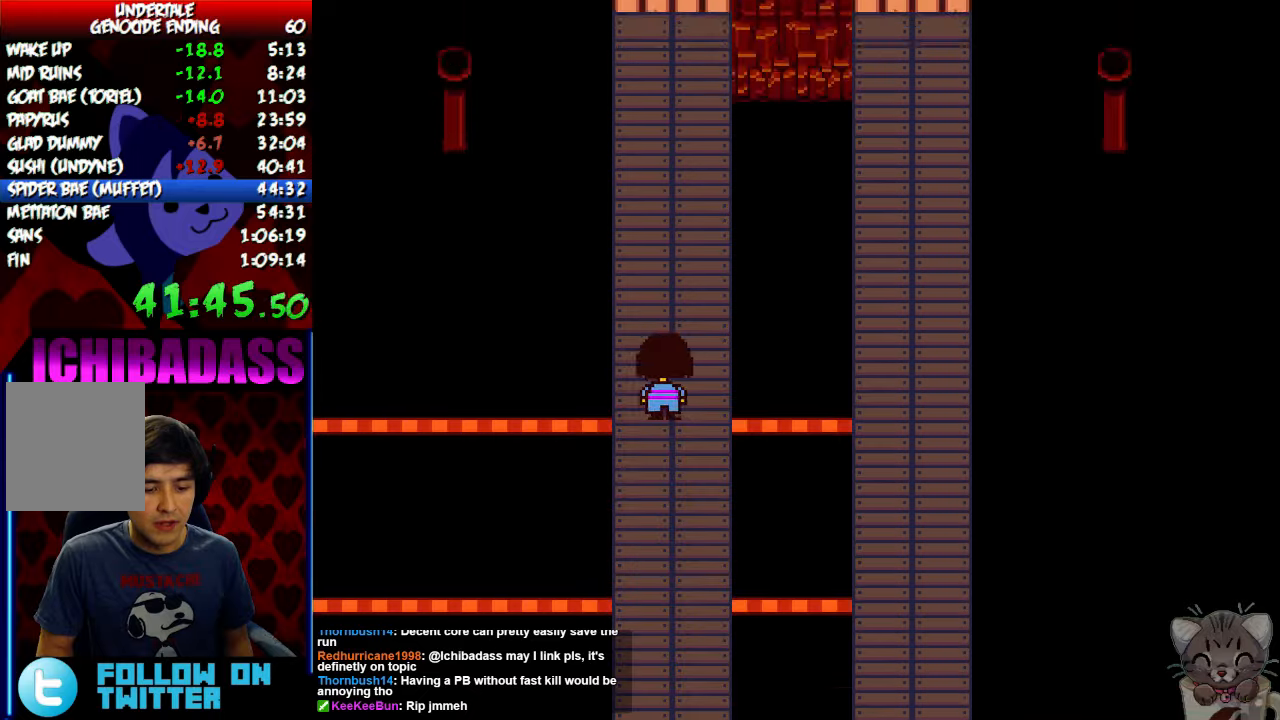
{"keys": ["right", "up"], "events": [[66, "right", "down"], [100, "left", "up"], [200, "left", "down"], [233, "right", "up"], [266, "right", "down"], [300, "left", "up"], [400, "left", "down"], [400, "right", "up"], [466, "right", "down"], [500, "left", "up"]]}
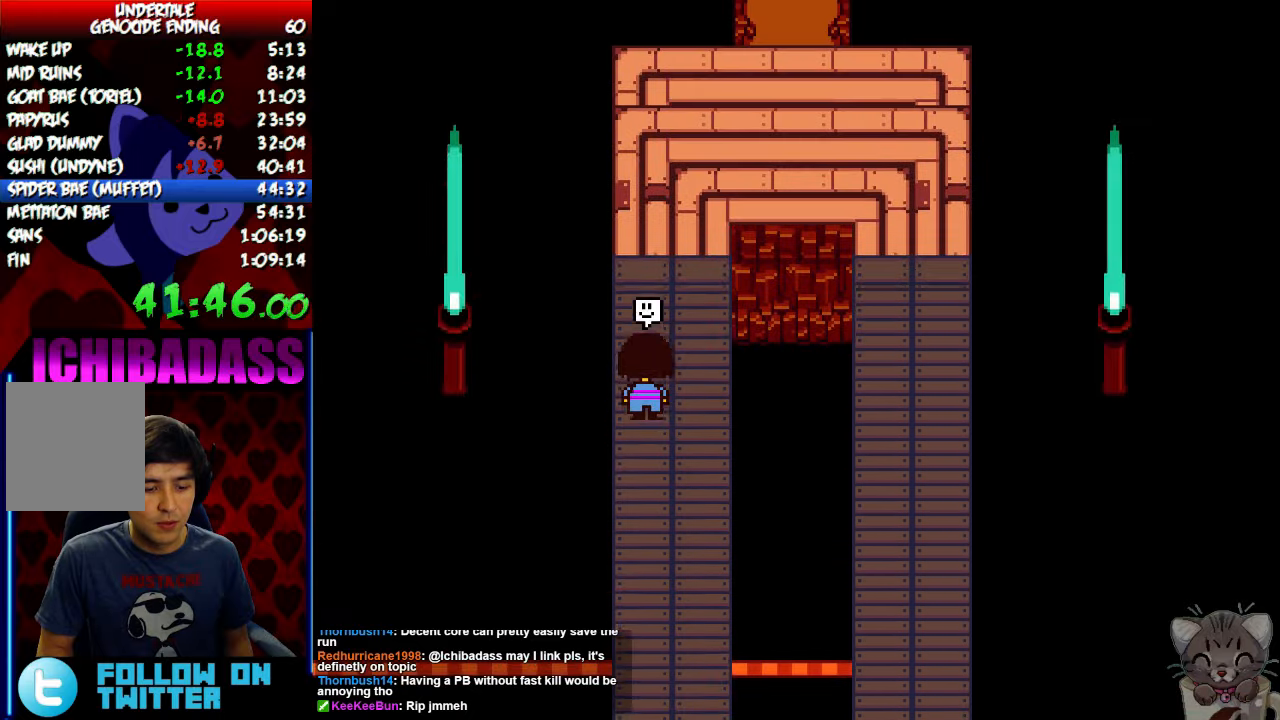
{"keys": ["right", "up"], "events": [[133, "left", "down"], [166, "right", "up"], [200, "right", "down"], [233, "left", "up"], [333, "left", "down"], [366, "right", "up"], [433, "right", "down"], [500, "left", "up"]]}
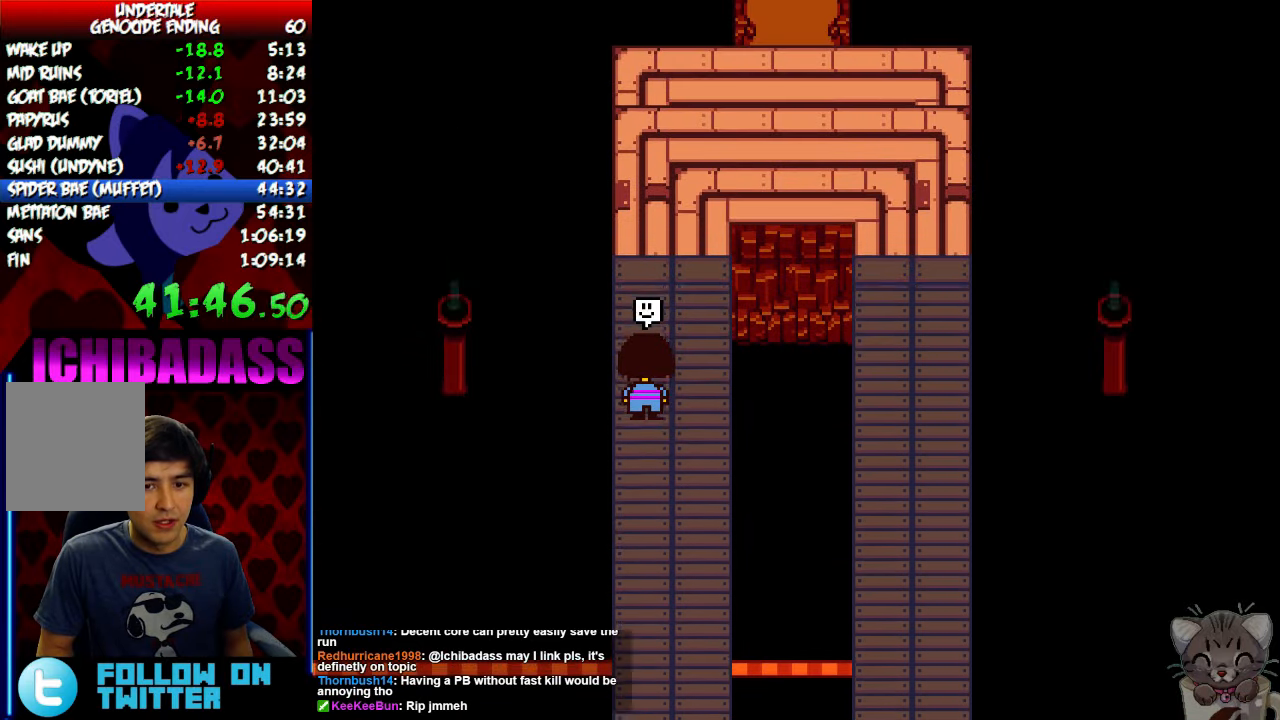
{"keys": [], "events": [[66, "right", "up"], [100, "up", "up"]]}
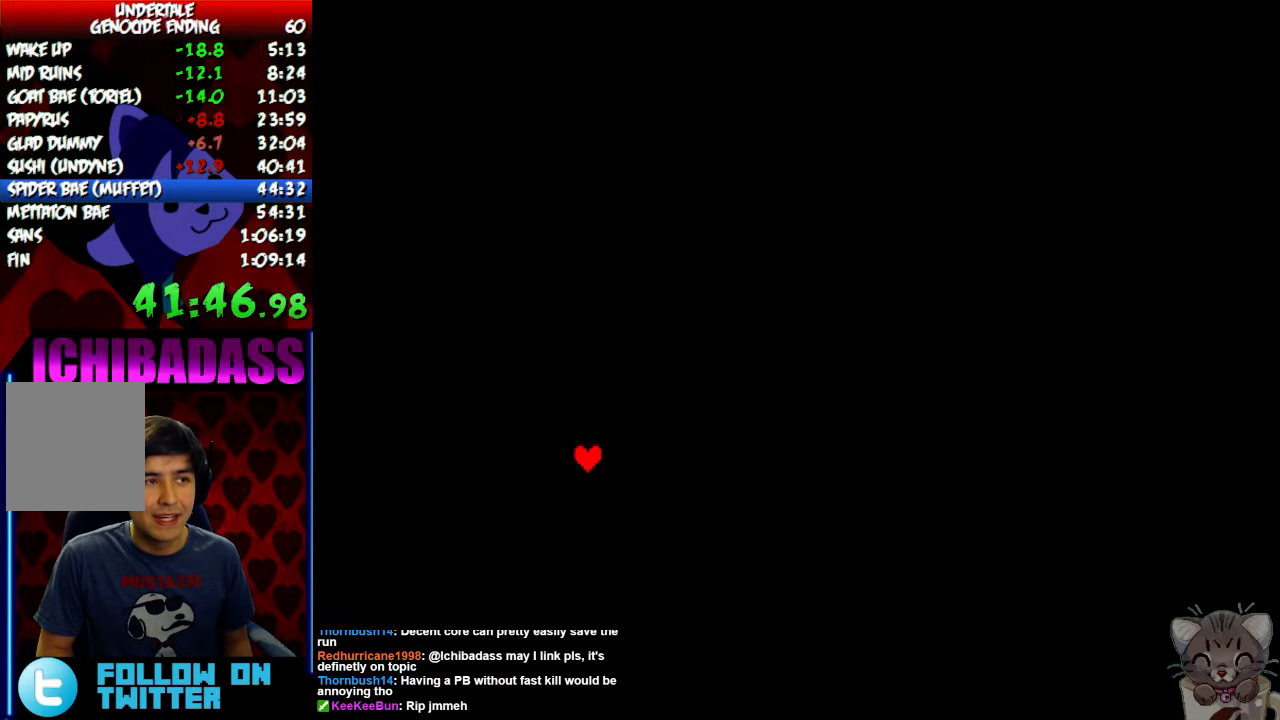
{"keys": [], "events": []}
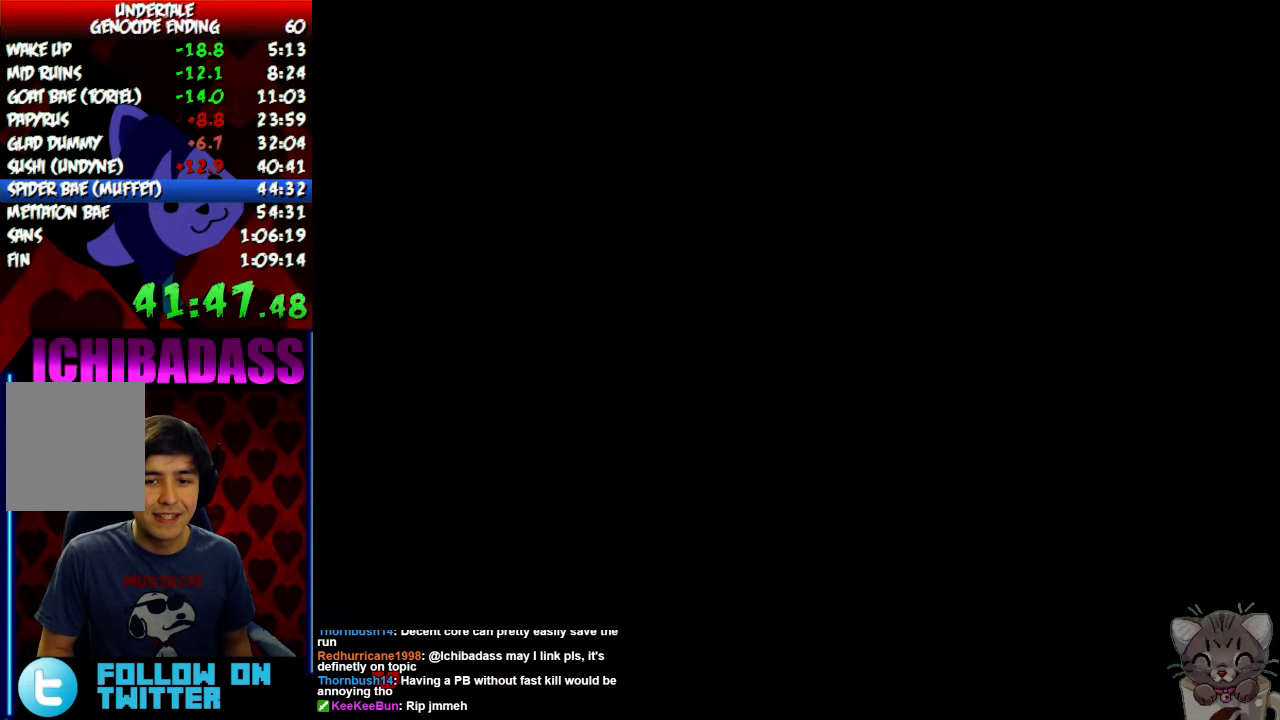
{"keys": [], "events": [[233, "return", "down"], [300, "return", "up"], [333, "z", "down"], [400, "z", "up"]]}
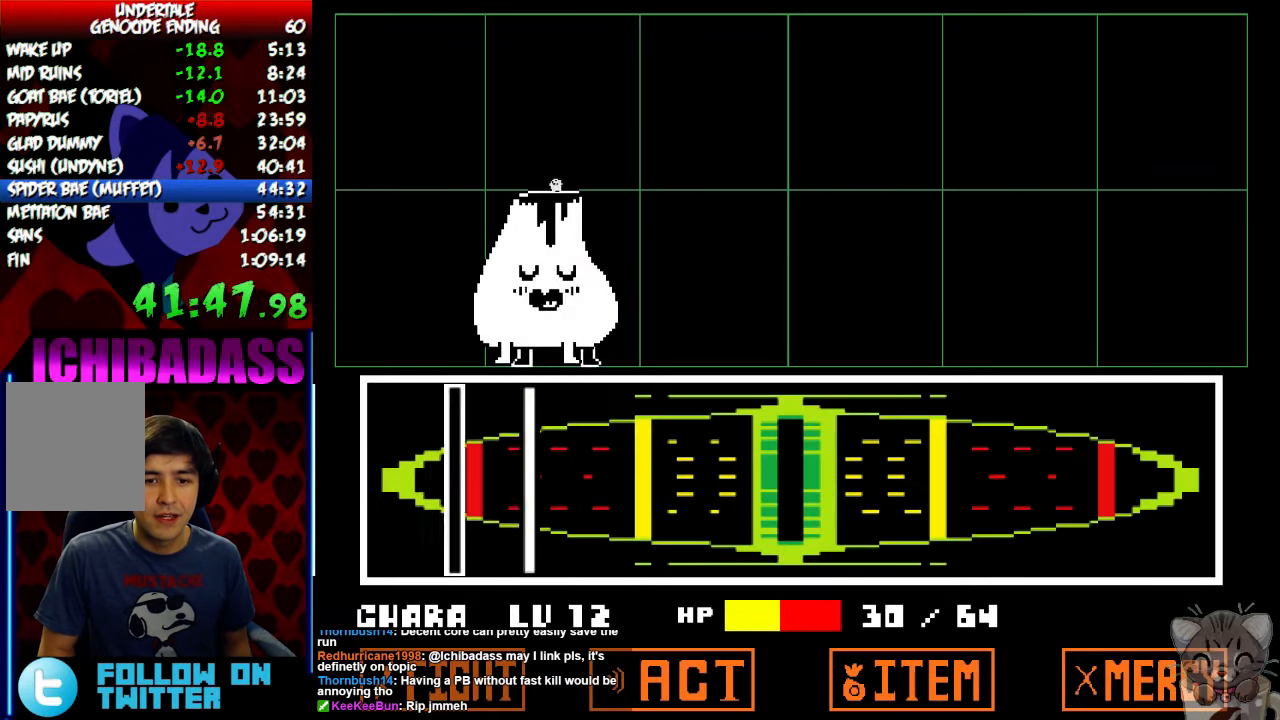
{"keys": [], "events": [[266, "return", "down"], [300, "z", "down"], [333, "return", "up"], [366, "z", "up"], [433, "return", "down"], [466, "z", "down"], [500, "return", "up"], [500, "z", "up"]]}
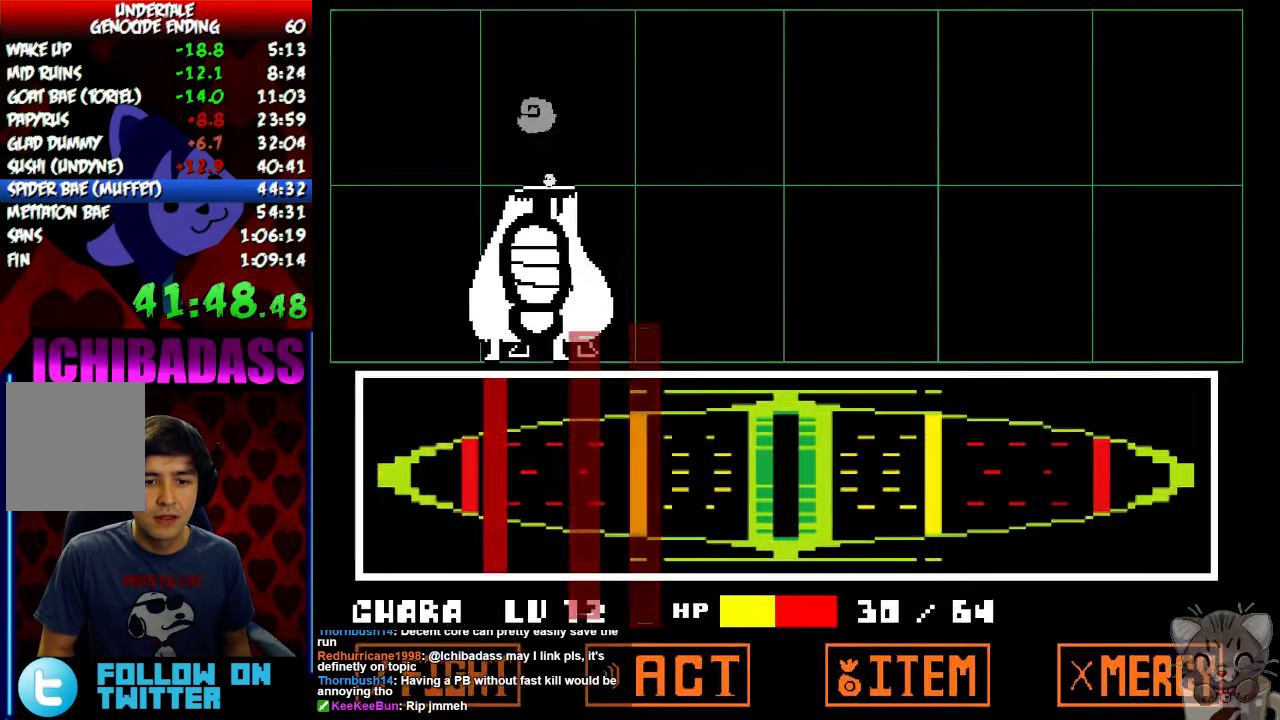
{"keys": [], "events": [[66, "return", "down"], [100, "z", "down"], [133, "return", "up"], [133, "z", "up"], [200, "z", "down"], [233, "return", "down"], [300, "return", "up"], [300, "z", "up"], [400, "return", "down"], [433, "shift", "down"], [466, "return", "up"], [500, "shift", "up"]]}
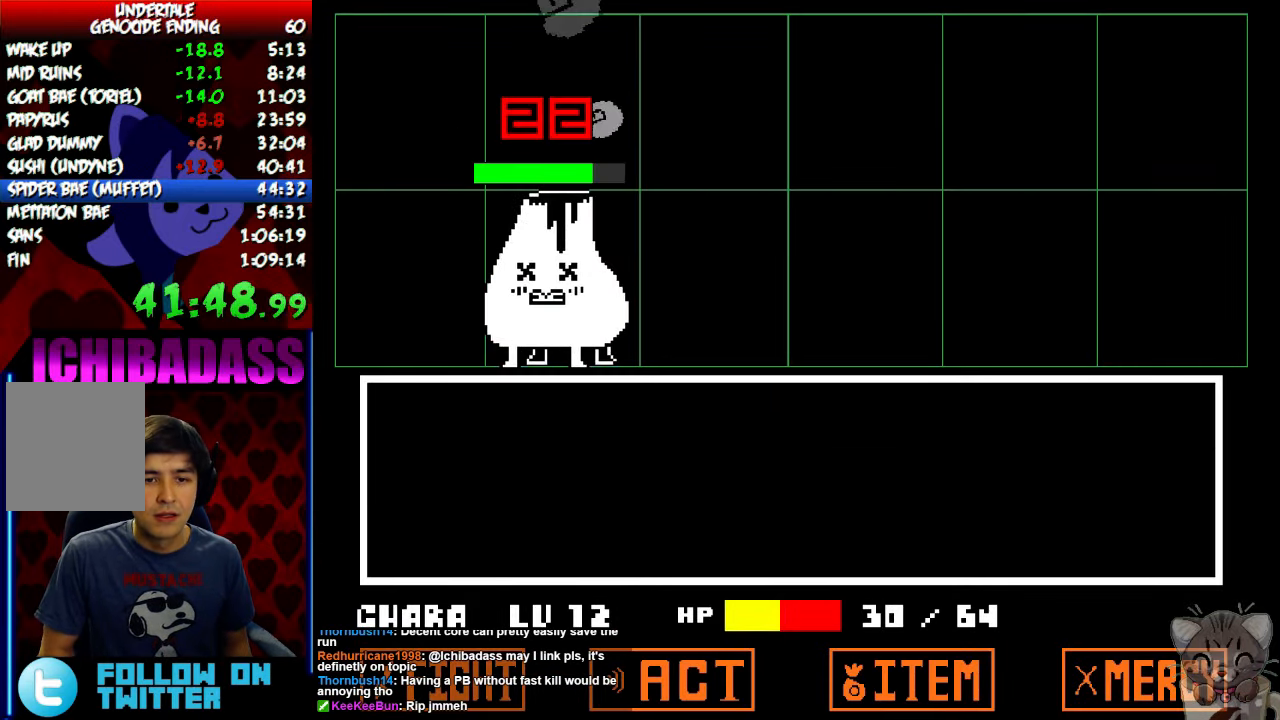
{"keys": ["up", "x"], "events": [[33, "z", "down"], [100, "x", "down"], [100, "z", "up"], [166, "x", "up"], [200, "up", "down"], [266, "z", "down"], [300, "z", "up"], [333, "x", "down"], [366, "x", "up"], [433, "z", "down"], [500, "x", "down"], [500, "z", "up"]]}
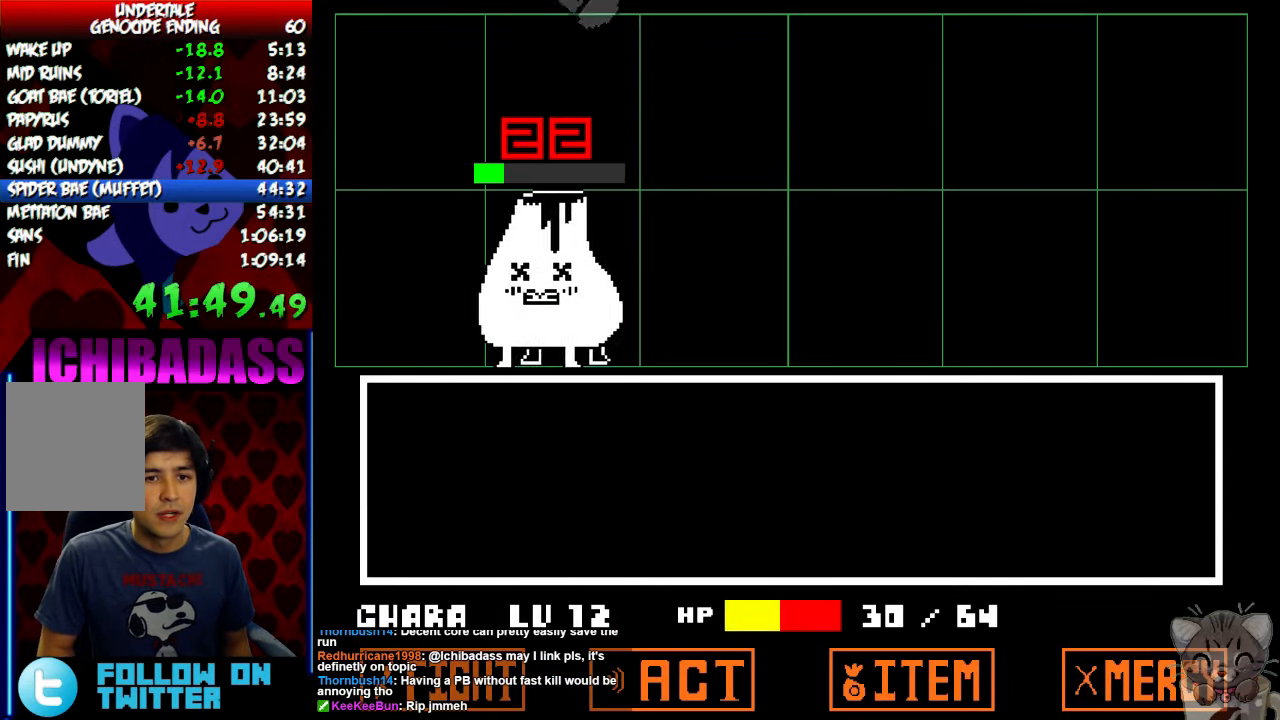
{"keys": ["right", "up", "x"], "events": [[66, "x", "up"], [100, "z", "down"], [133, "z", "up"], [166, "x", "down"], [200, "x", "up"], [266, "z", "down"], [300, "z", "up"], [333, "x", "down"], [366, "x", "up"], [400, "z", "down"], [433, "z", "up"], [466, "right", "down"], [466, "x", "down"]]}
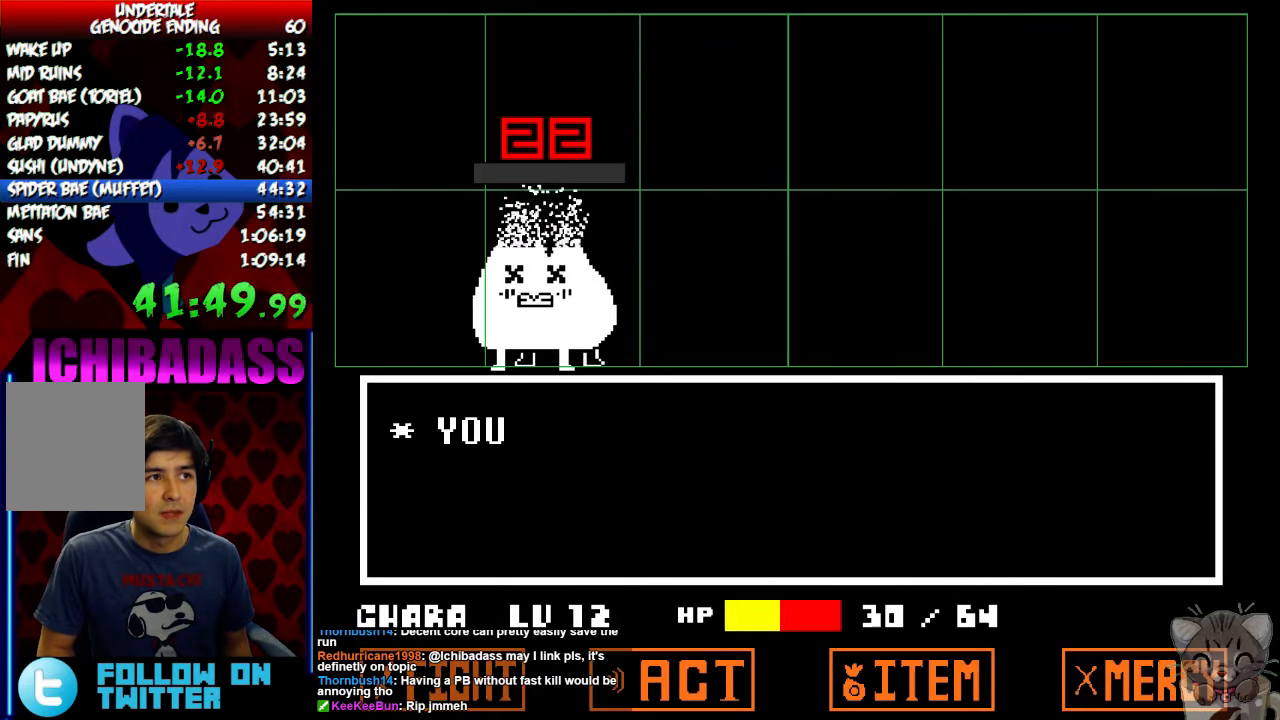
{"keys": ["right", "up", "z"], "events": [[33, "x", "up"], [66, "z", "down"], [100, "z", "up"], [133, "x", "down"], [166, "x", "up"], [200, "z", "down"], [233, "z", "up"], [266, "x", "down"], [333, "x", "up"], [366, "z", "down"], [400, "z", "up"], [433, "x", "down"], [466, "x", "up"], [500, "z", "down"]]}
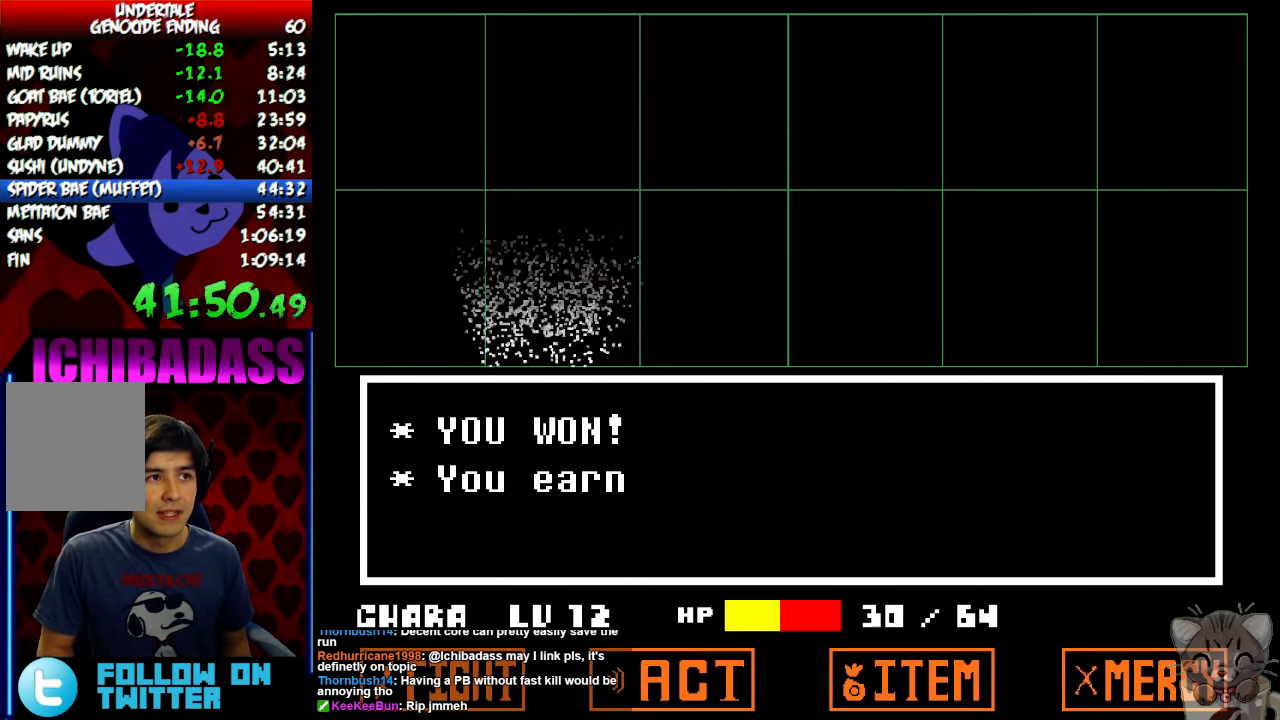
{"keys": ["right", "up", "z"], "events": [[66, "z", "up"], [100, "x", "down"], [133, "x", "up"], [167, "z", "down"], [200, "z", "up"], [234, "x", "down"], [300, "x", "up"], [334, "z", "down"], [367, "z", "up"], [400, "x", "down"], [467, "x", "up"], [500, "z", "down"]]}
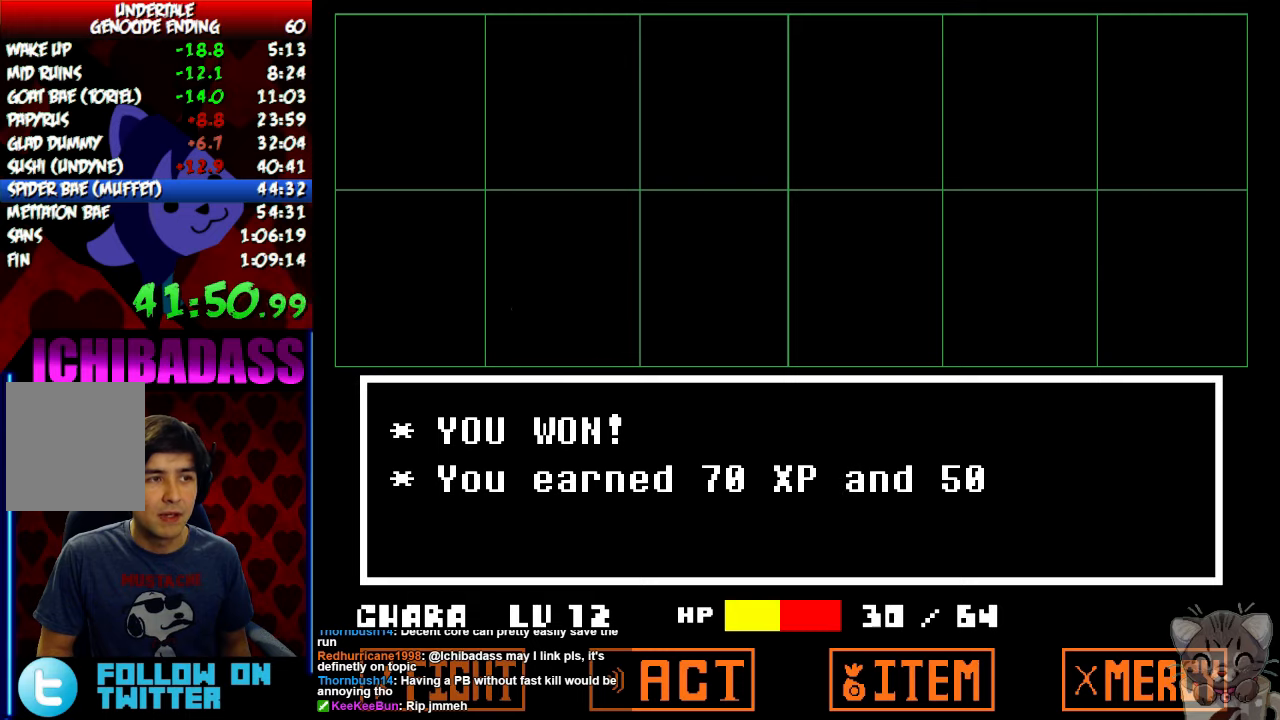
{"keys": ["right", "up", "z"], "events": [[34, "z", "up"], [67, "x", "down"], [100, "x", "up"], [134, "z", "down"], [200, "z", "up"], [234, "x", "down"], [267, "x", "up"], [267, "z", "down"], [300, "z", "up"], [334, "x", "down"], [467, "x", "up"], [467, "z", "down"]]}
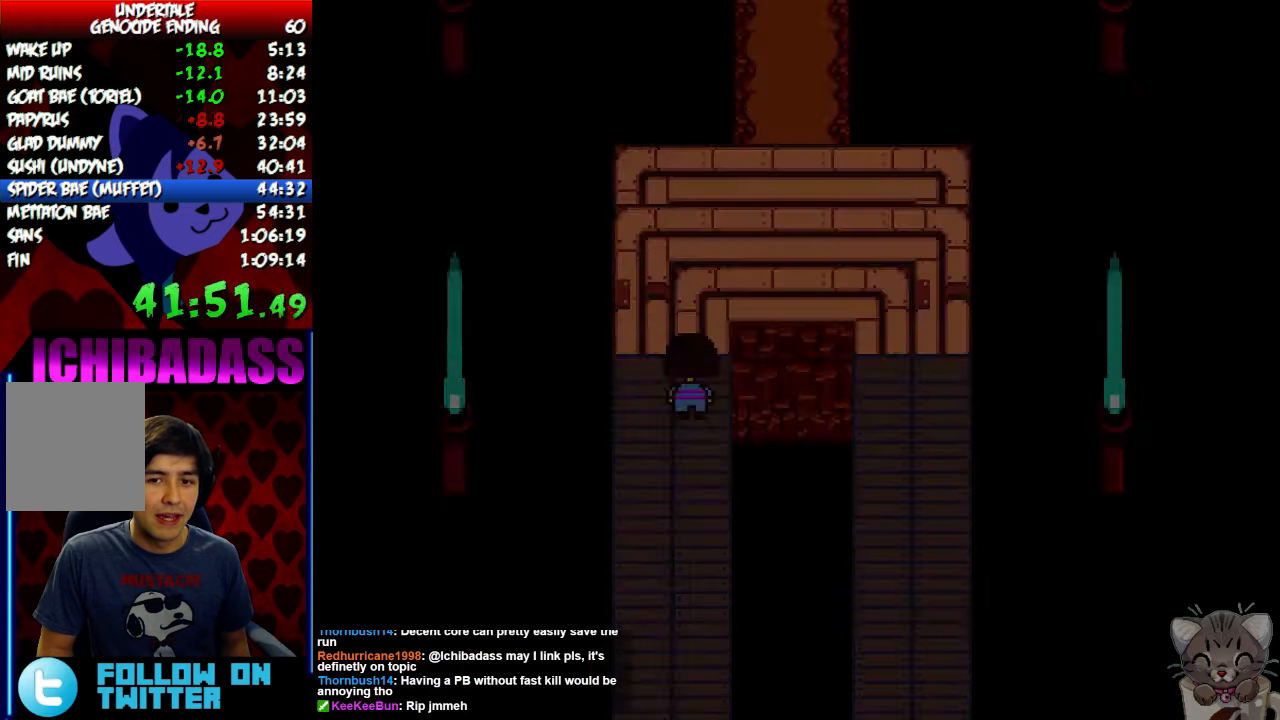
{"keys": ["right", "up"], "events": [[34, "z", "up"]]}
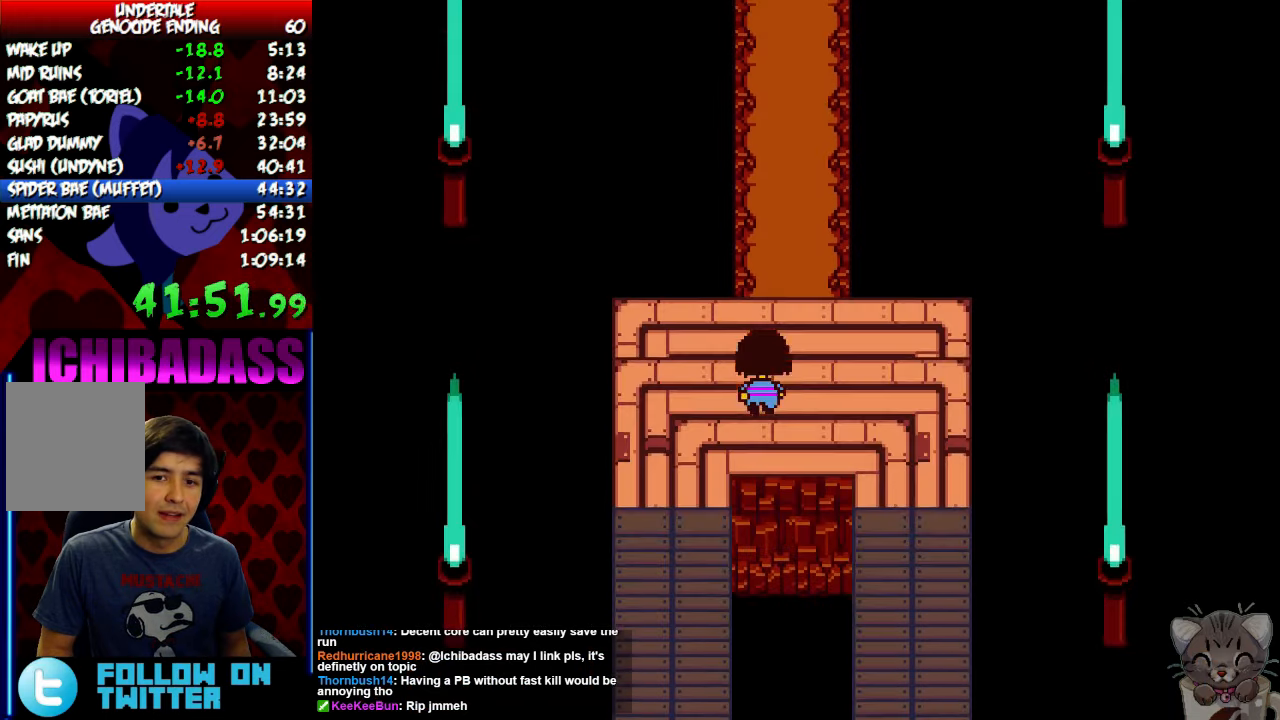
{"keys": ["up"], "events": [[34, "right", "up"]]}
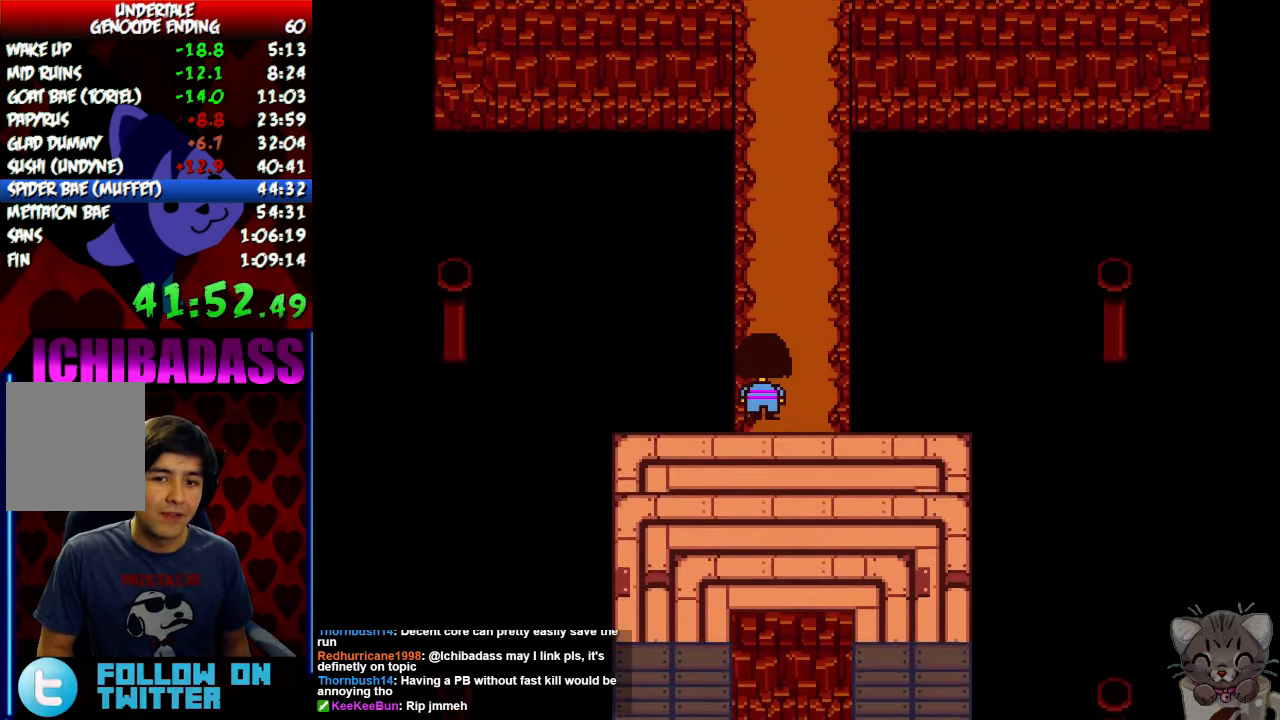
{"keys": ["left", "up"], "events": [[200, "left", "down"]]}
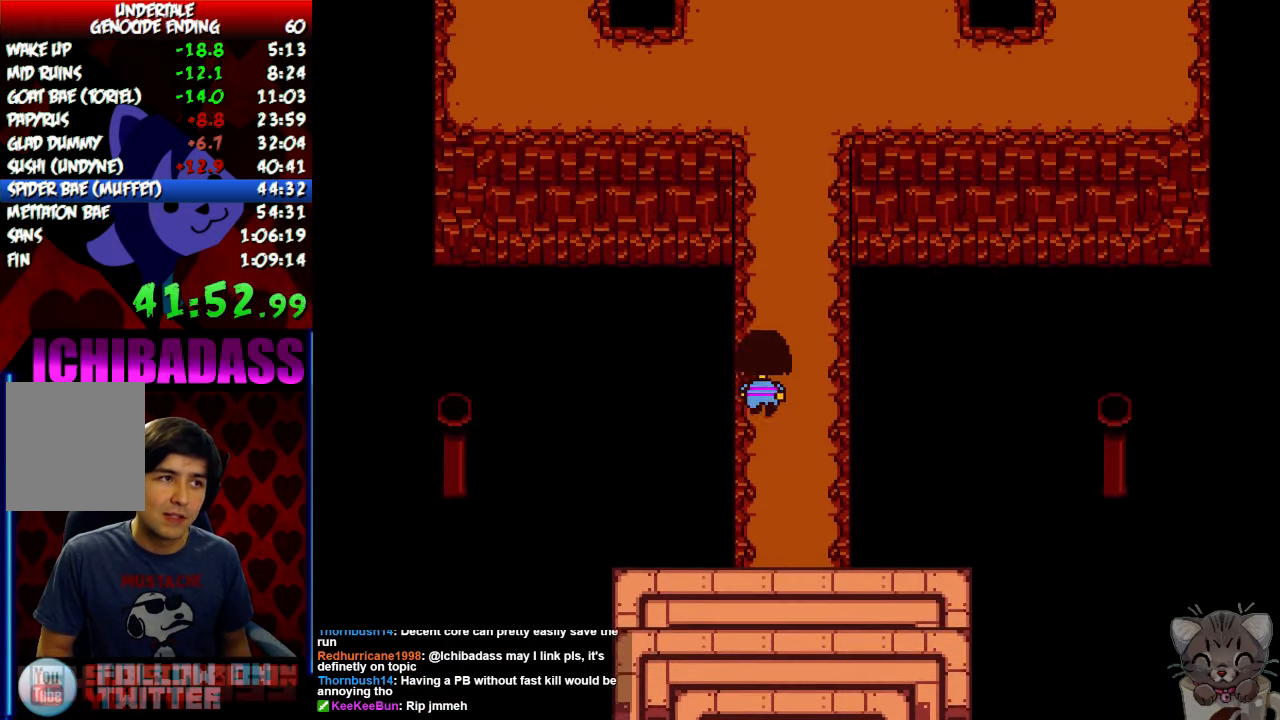
{"keys": ["left", "up"], "events": []}
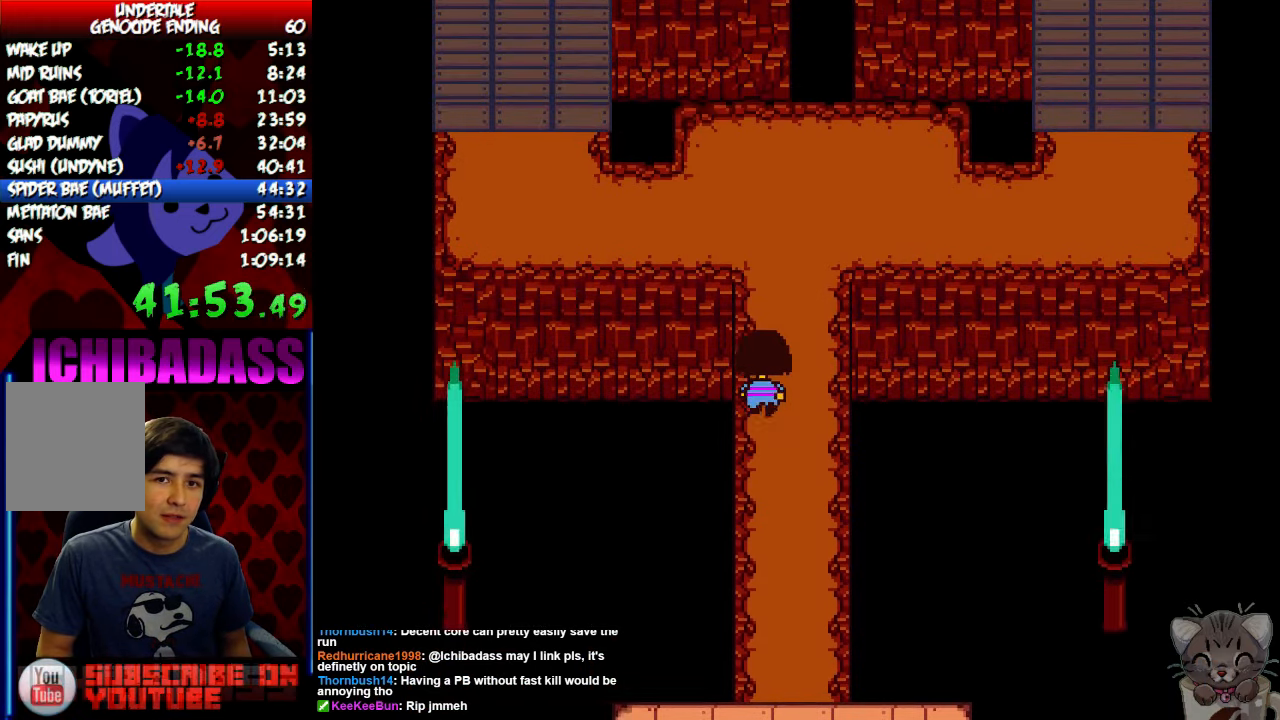
{"keys": ["left", "up"], "events": []}
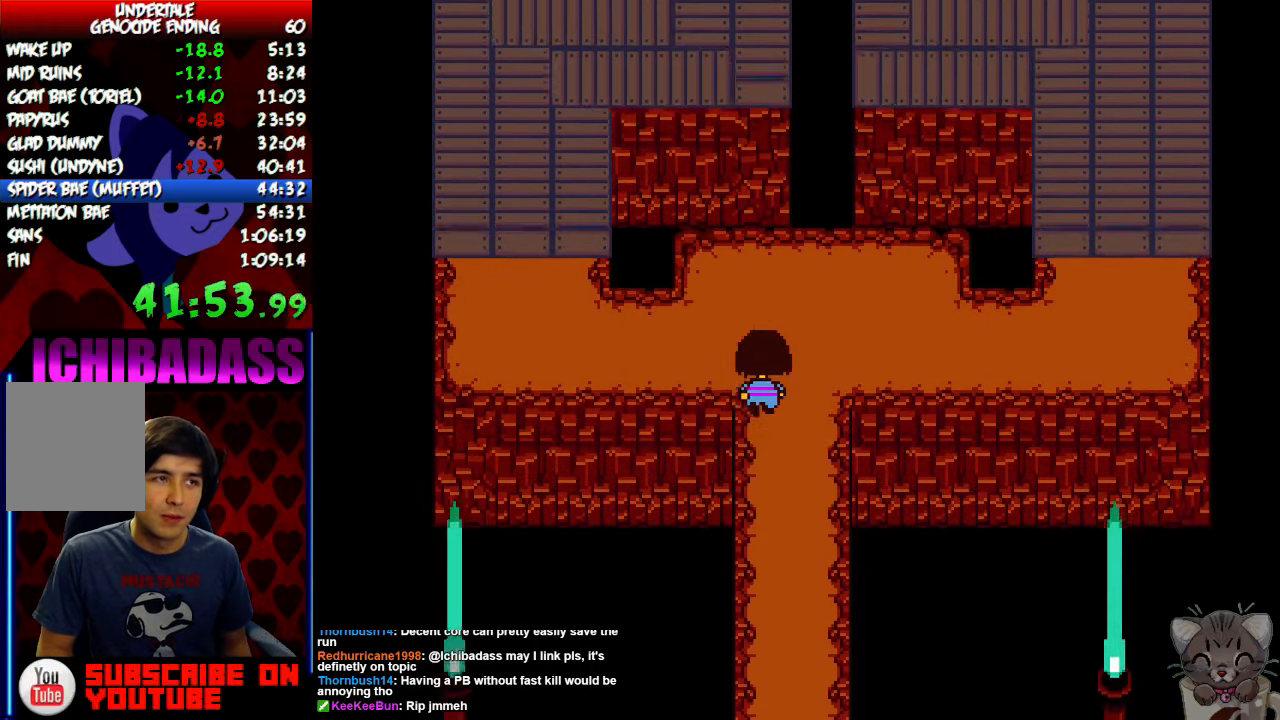
{"keys": ["left", "up"], "events": []}
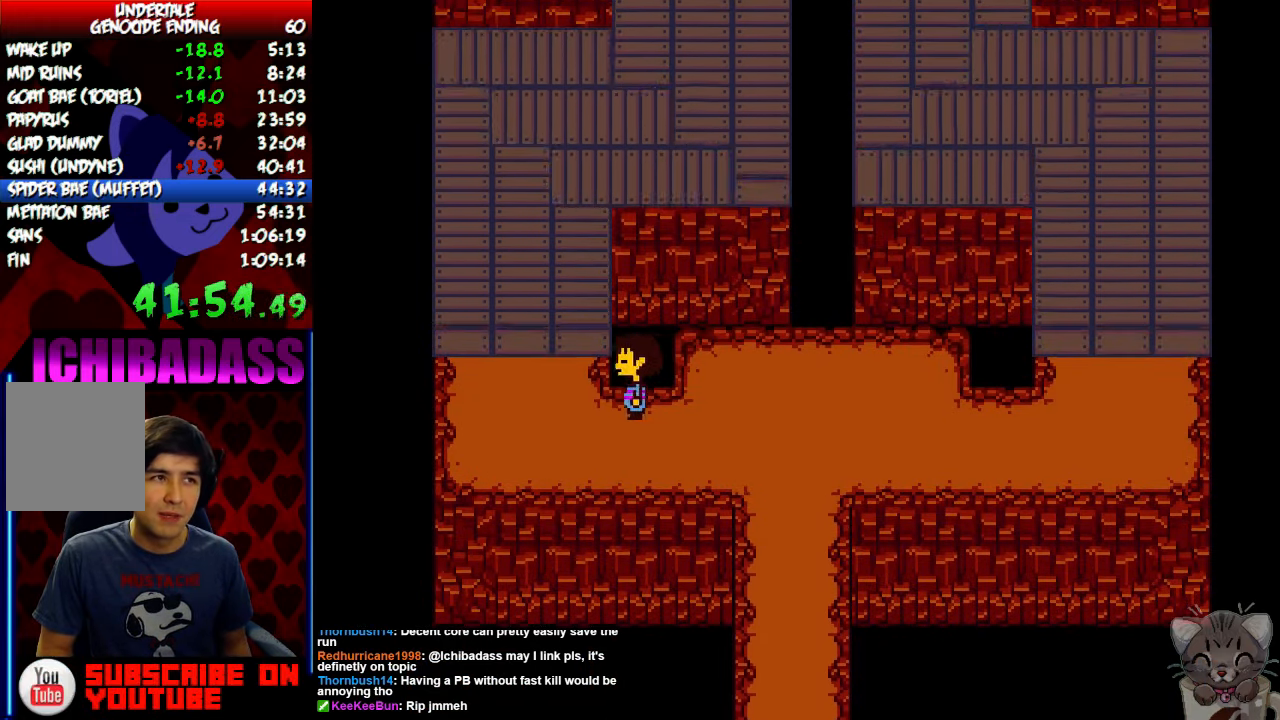
{"keys": ["right", "up"], "events": [[434, "left", "up"], [434, "right", "down"]]}
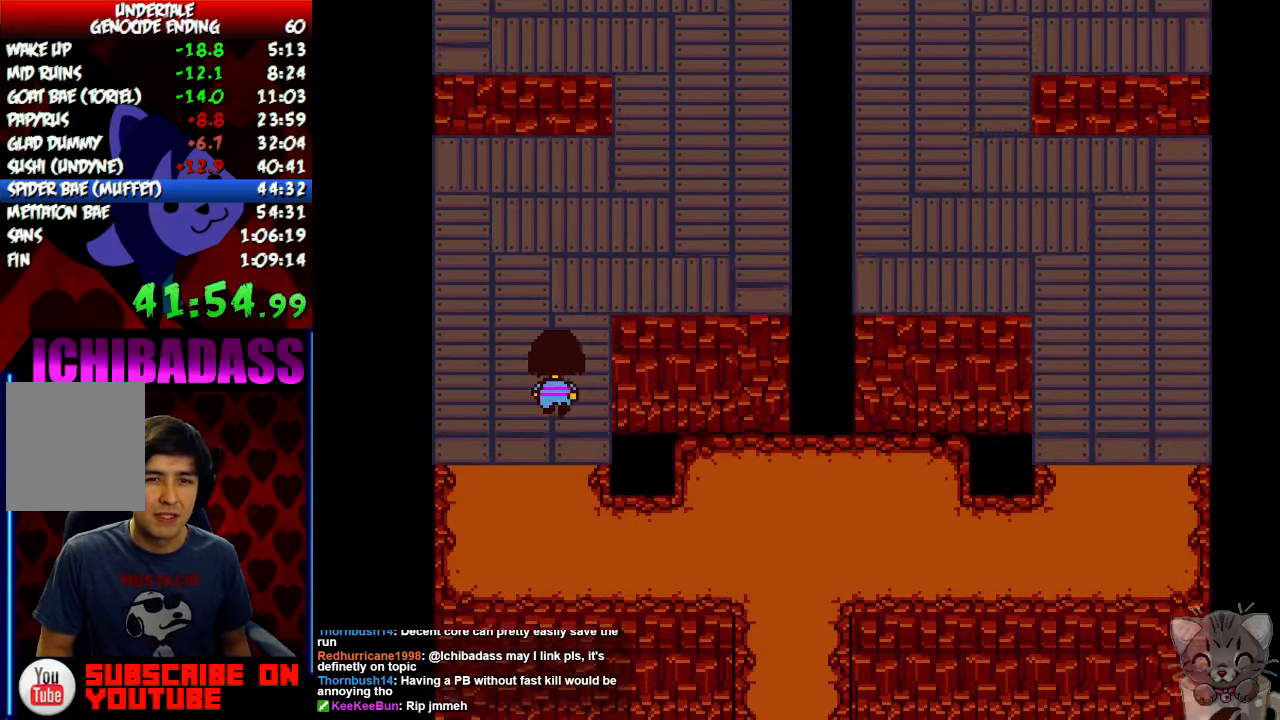
{"keys": ["left", "up"], "events": [[400, "left", "down"], [434, "right", "up"]]}
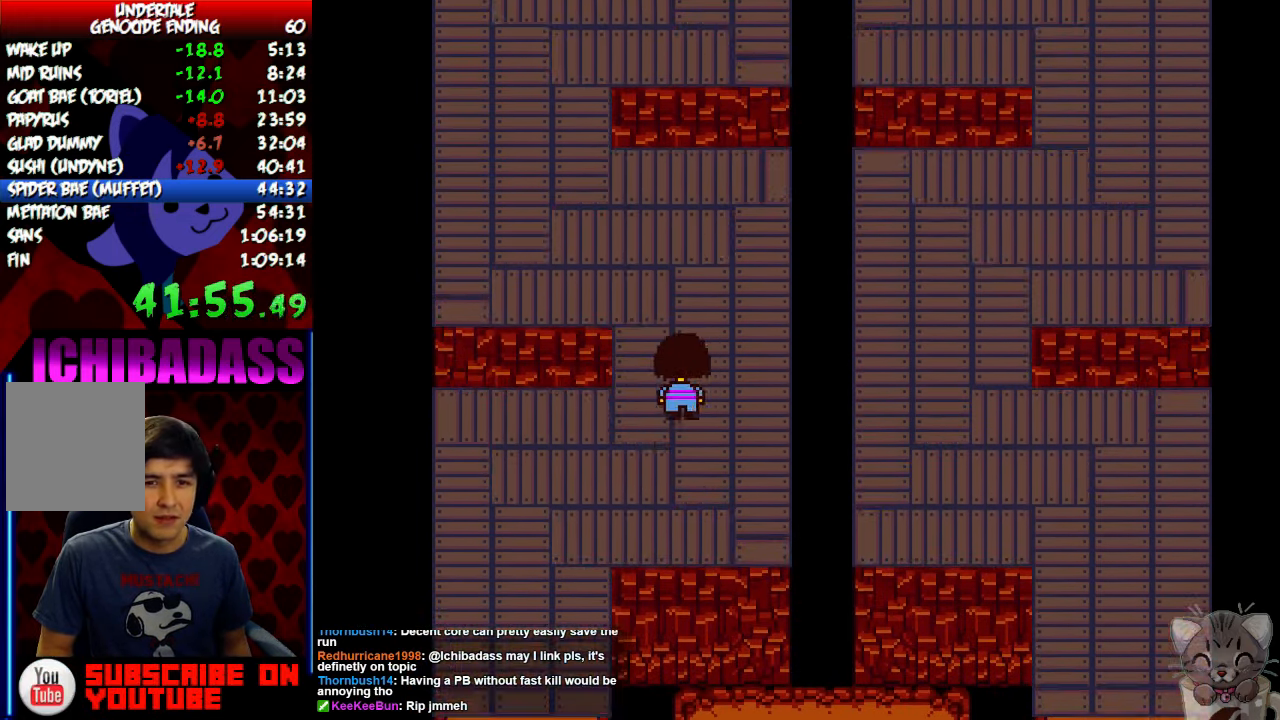
{"keys": ["right", "up"], "events": [[334, "left", "up"], [334, "right", "down"]]}
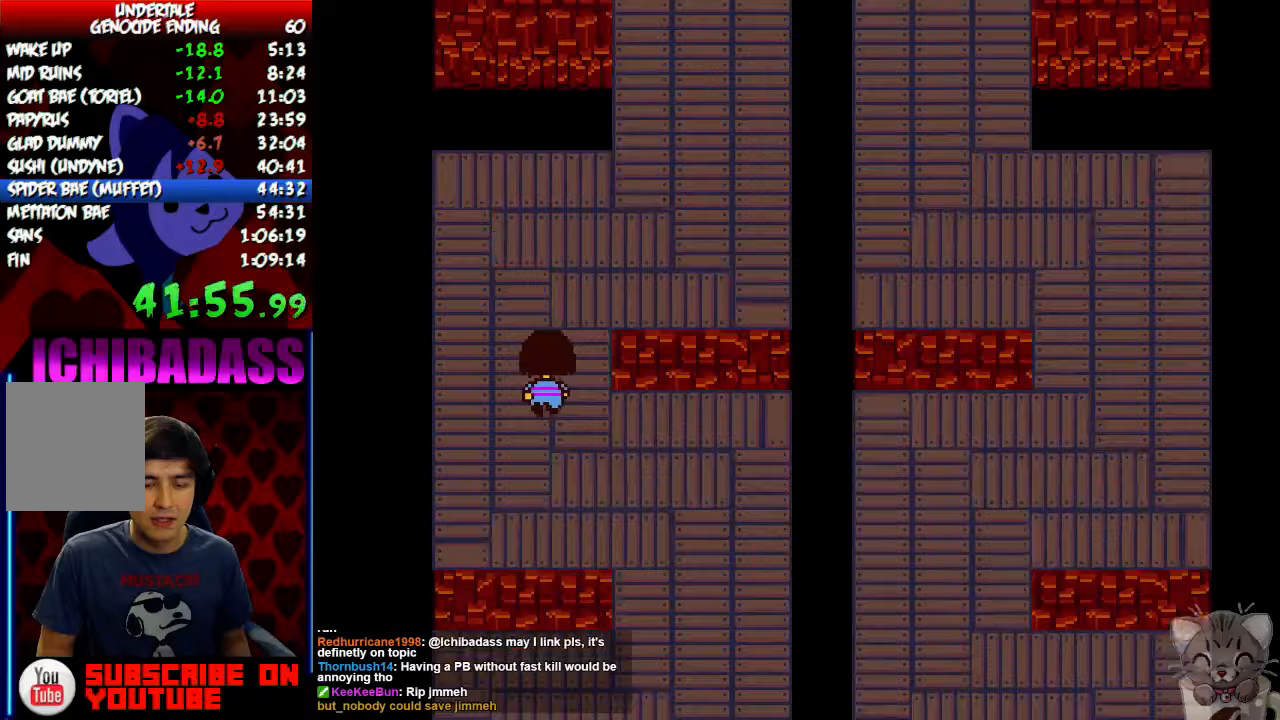
{"keys": ["left", "up"], "events": [[367, "left", "down"], [400, "right", "up"]]}
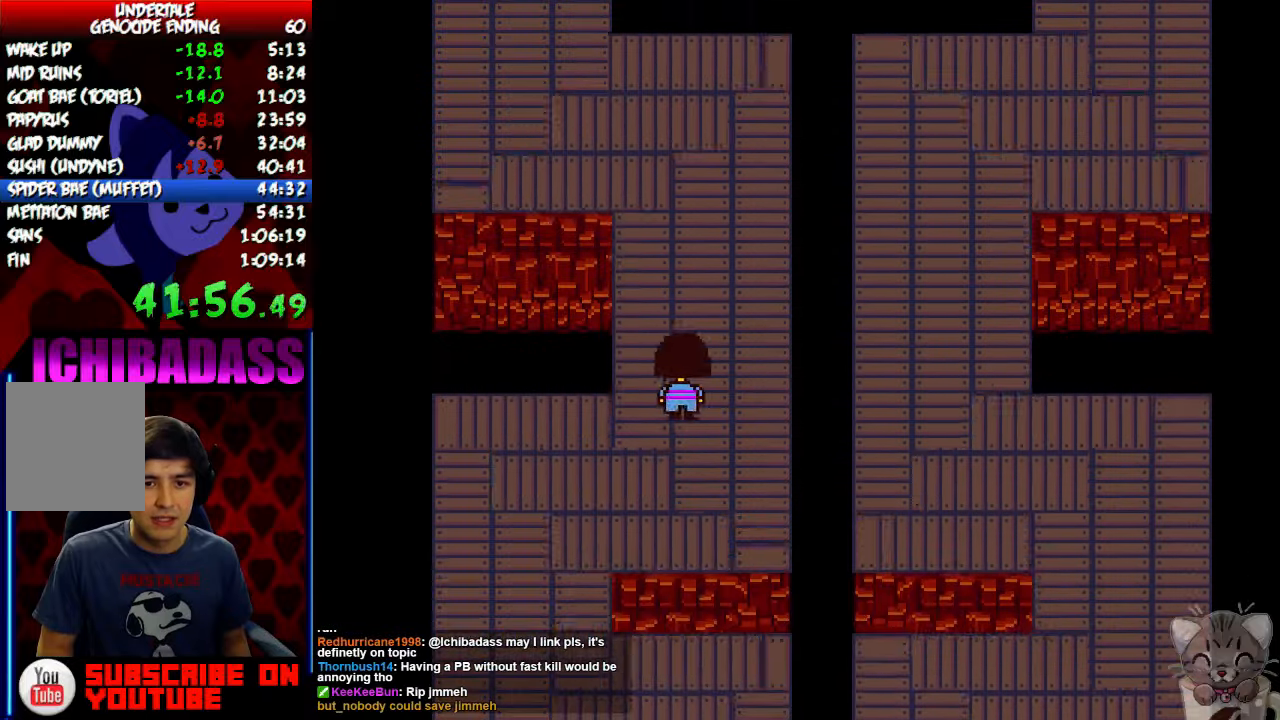
{"keys": ["left", "up"], "events": []}
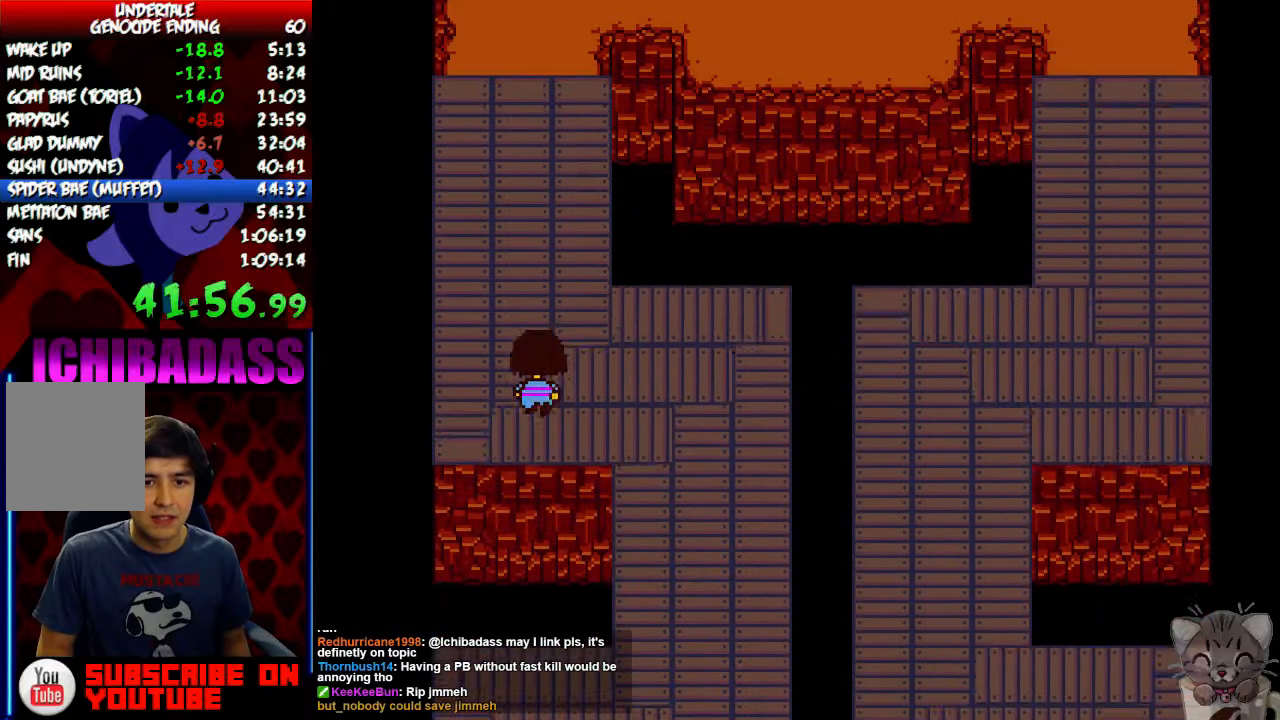
{"keys": ["right", "up"], "events": [[33, "left", "up"], [67, "right", "down"]]}
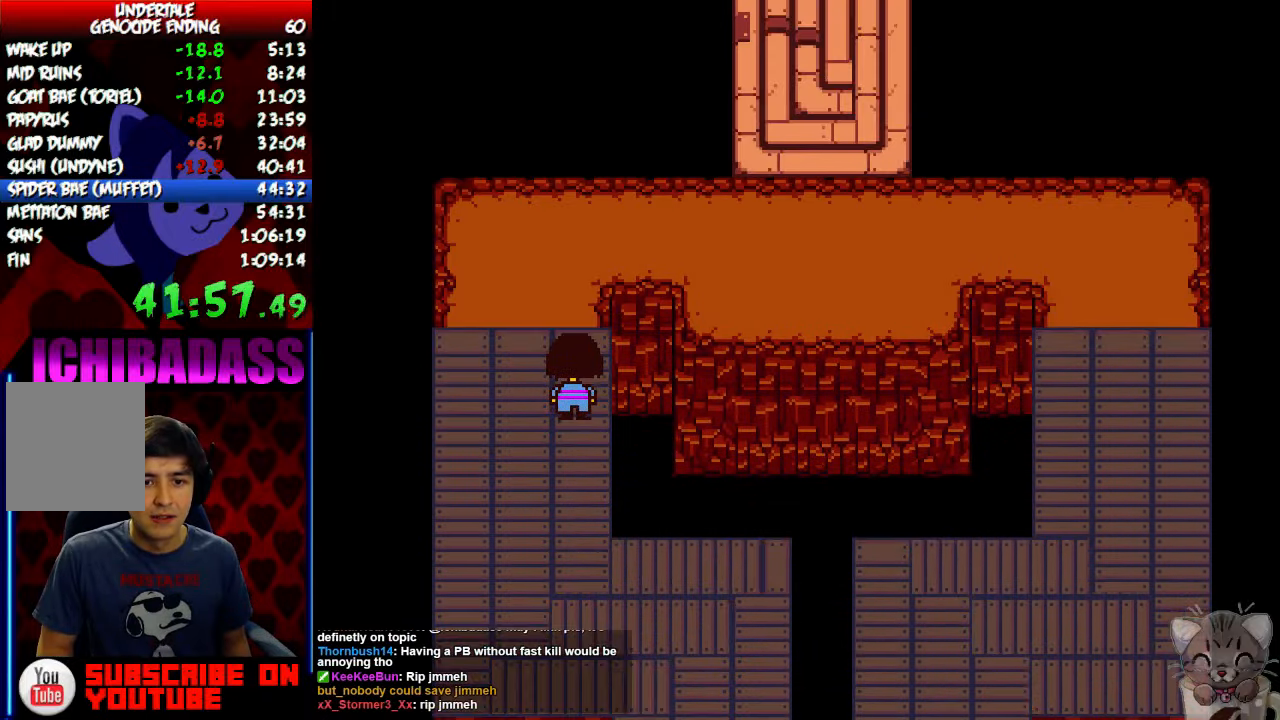
{"keys": ["right", "up"], "events": []}
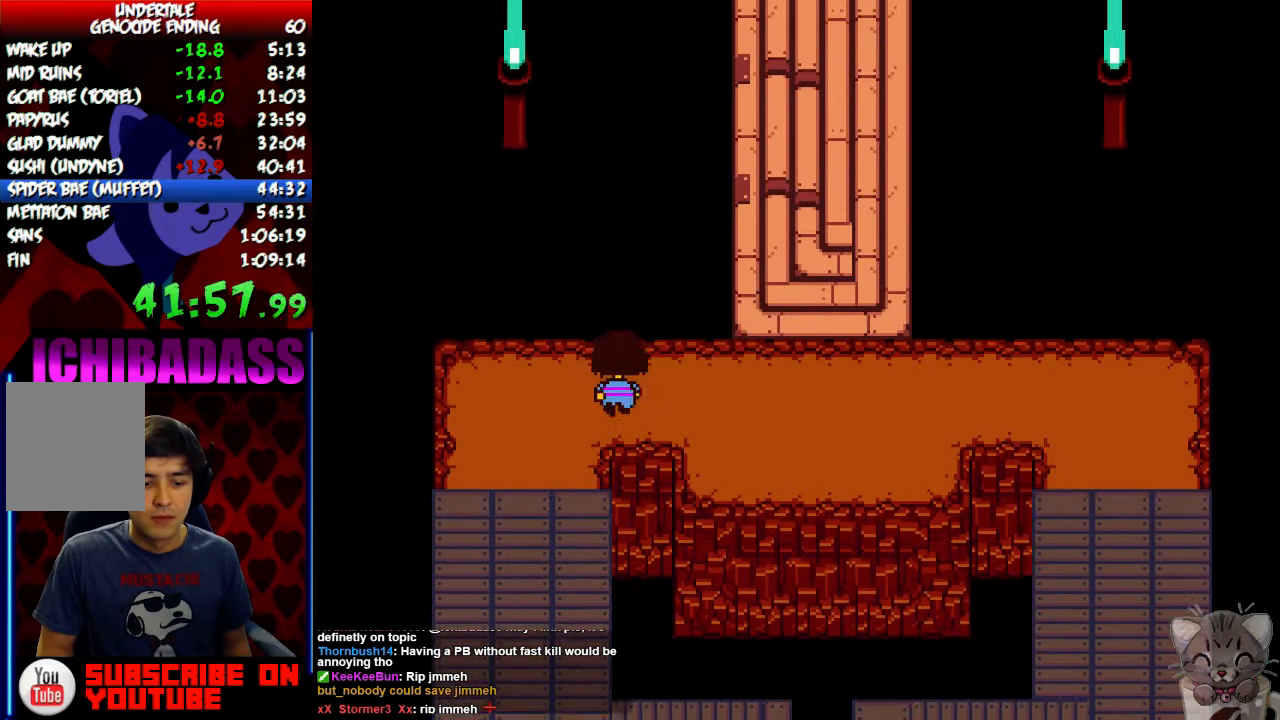
{"keys": ["right", "up"], "events": []}